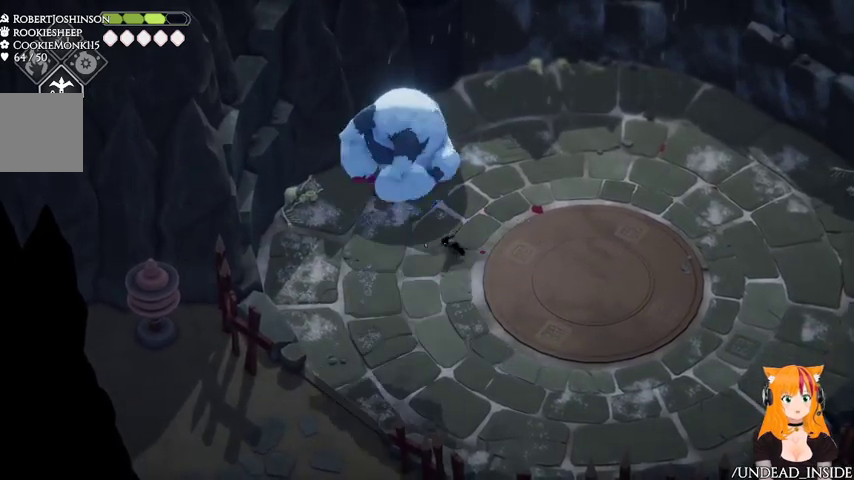
Gameplay with a controller (Xbox layout); each line is a JSON object with the inputs held at the frame after it. "events" lists button and stick changes between this image and that frame as [ms after this image, input, new state], when the widget could be followed in between. Not read: L3 R3.
{"buttons": [], "left_stick": "down-left", "right_stick": "center", "events": [[67, "X", "down"], [200, "X", "up"], [367, "X", "down"], [500, "X", "up"]]}
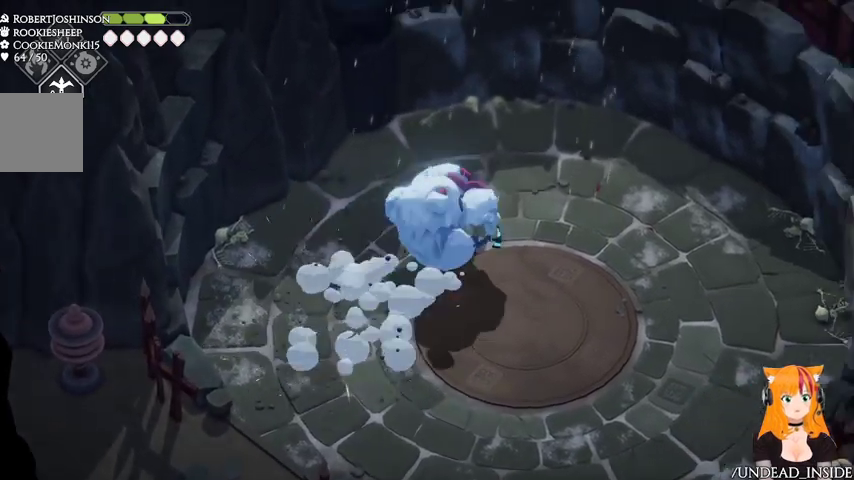
{"buttons": [], "left_stick": "down-right", "right_stick": "center", "events": [[267, "left_stick", "down-right"]]}
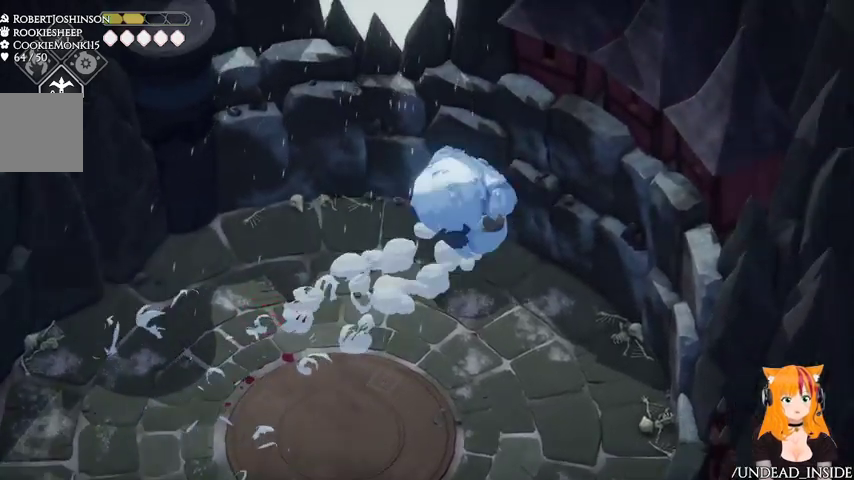
{"buttons": [], "left_stick": "down-right", "right_stick": "center", "events": [[33, "left_stick", "right"], [200, "left_stick", "down-right"]]}
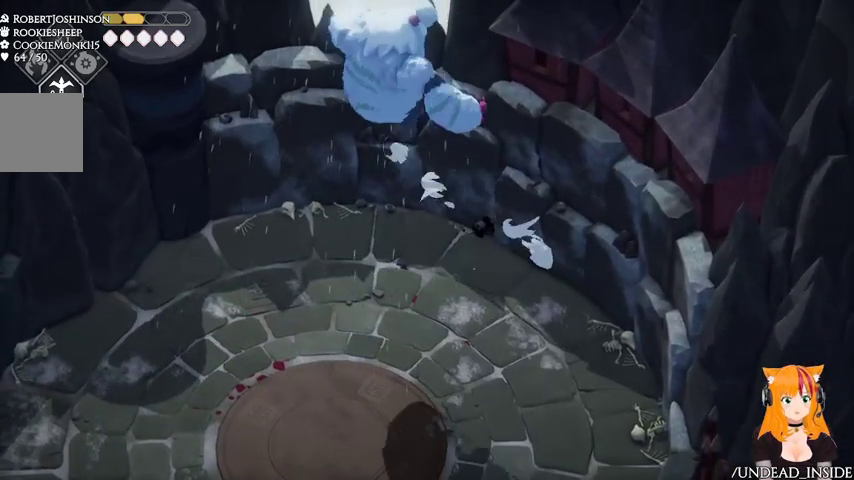
{"buttons": ["X"], "left_stick": "down-left", "right_stick": "center", "events": [[100, "left_stick", "down"], [333, "left_stick", "down-left"], [433, "X", "down"]]}
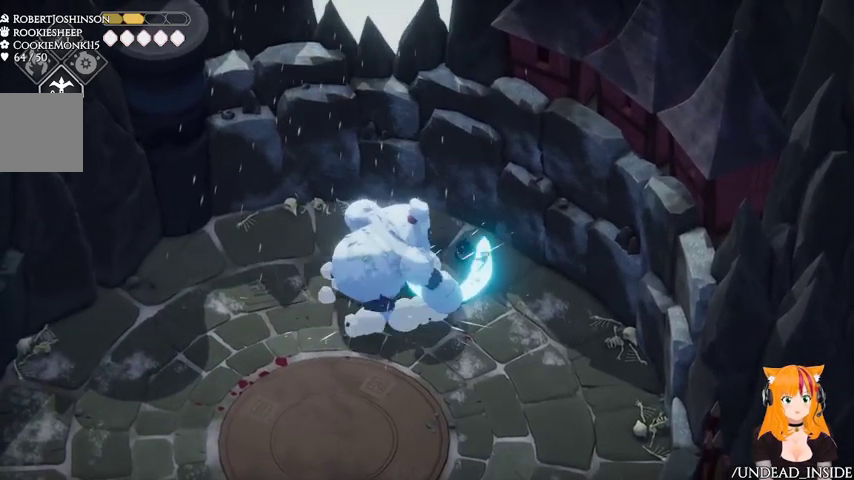
{"buttons": [], "left_stick": "down", "right_stick": "center", "events": [[33, "X", "up"], [233, "left_stick", "down"], [300, "A", "down"], [467, "A", "up"]]}
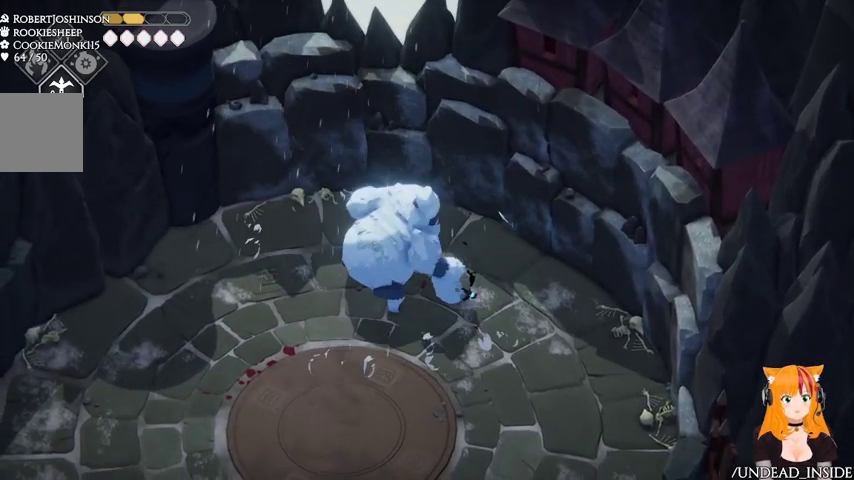
{"buttons": [], "left_stick": "left", "right_stick": "center", "events": [[300, "left_stick", "down-left"], [400, "left_stick", "left"]]}
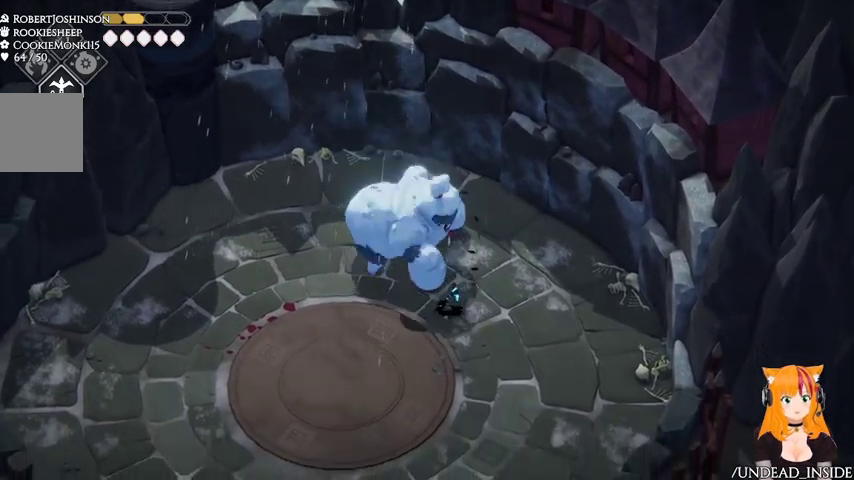
{"buttons": [], "left_stick": "up", "right_stick": "center", "events": [[100, "left_stick", "down-left"], [400, "left_stick", "up"]]}
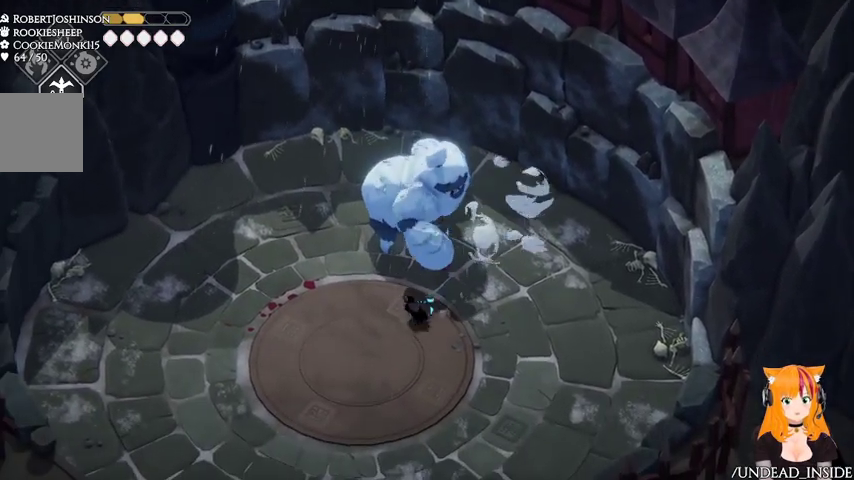
{"buttons": [], "left_stick": "center", "right_stick": "center", "events": [[400, "left_stick", "center"]]}
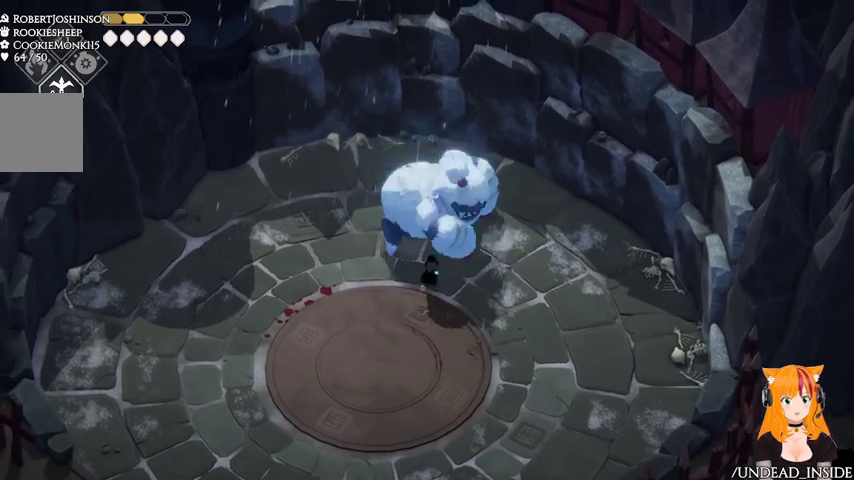
{"buttons": [], "left_stick": "center", "right_stick": "center", "events": []}
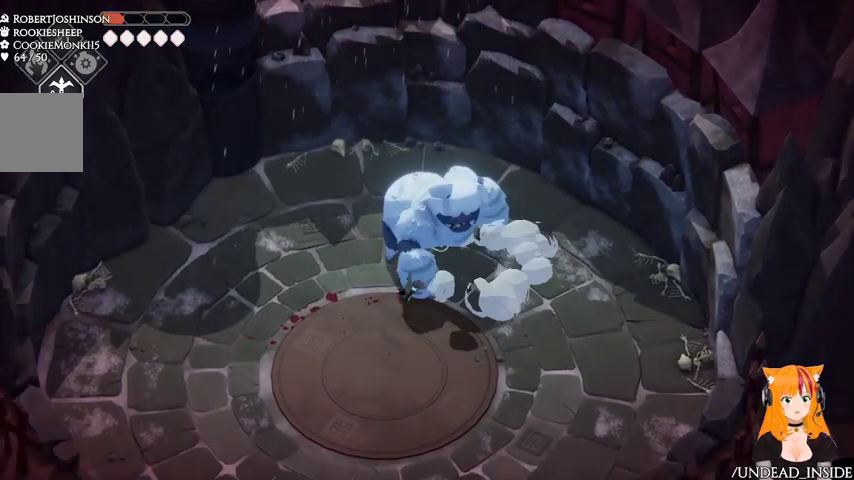
{"buttons": [], "left_stick": "right", "right_stick": "center", "events": [[467, "left_stick", "right"]]}
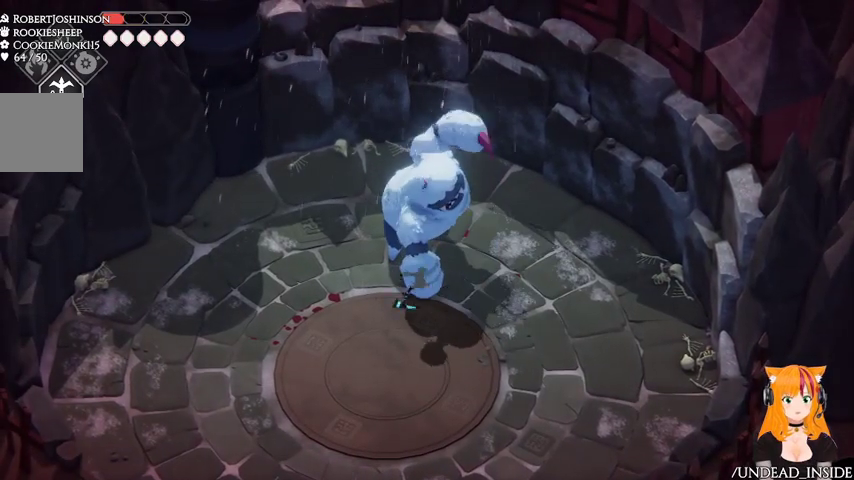
{"buttons": [], "left_stick": "center", "right_stick": "center", "events": [[233, "left_stick", "center"]]}
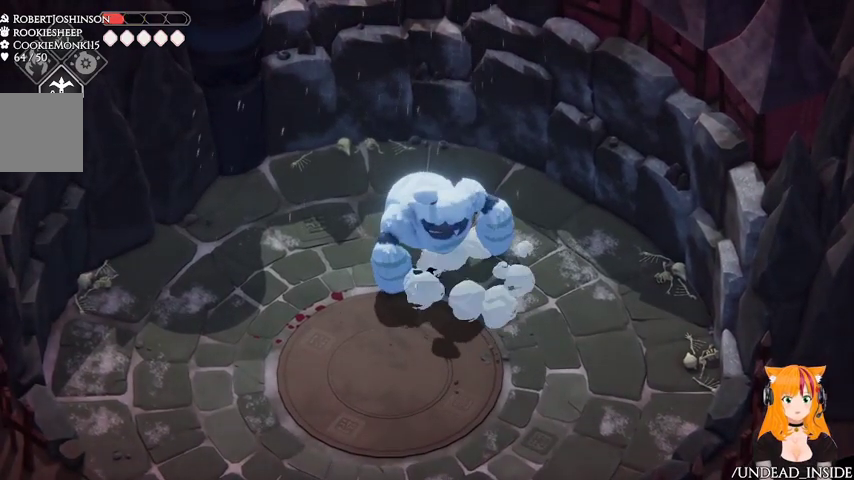
{"buttons": [], "left_stick": "right", "right_stick": "center", "events": [[400, "left_stick", "right"]]}
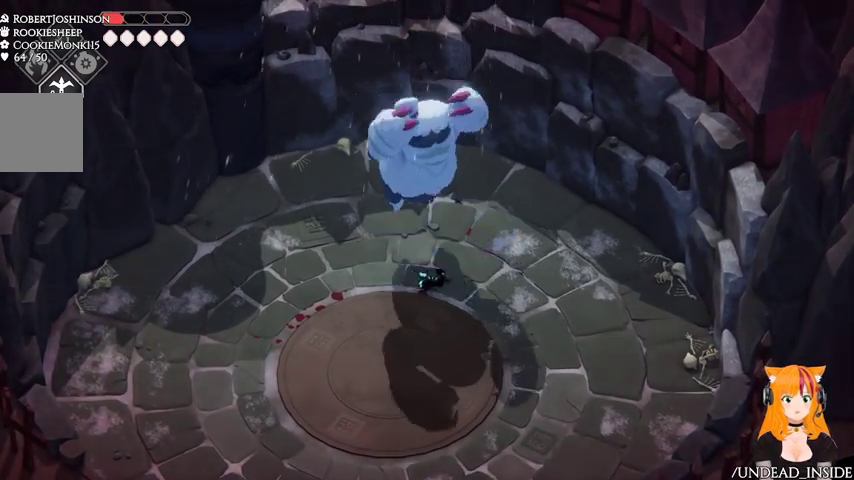
{"buttons": [], "left_stick": "down", "right_stick": "center", "events": [[100, "left_stick", "center"], [500, "left_stick", "down"]]}
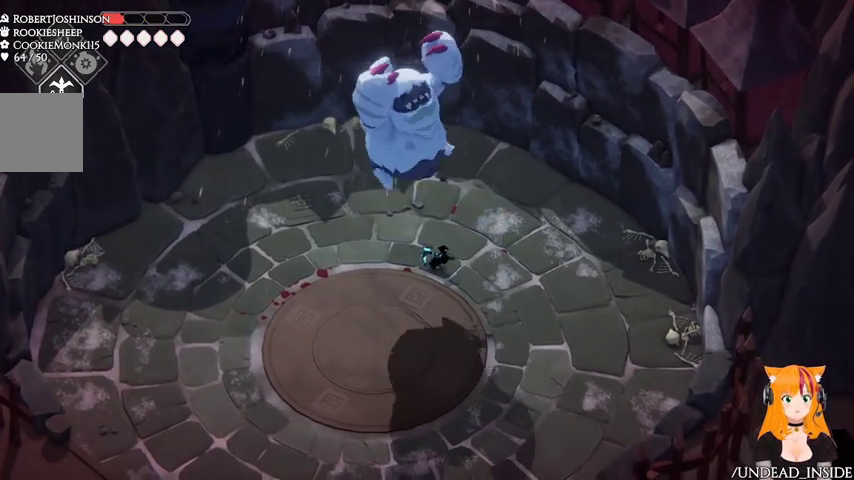
{"buttons": [], "left_stick": "center", "right_stick": "center", "events": [[400, "left_stick", "center"]]}
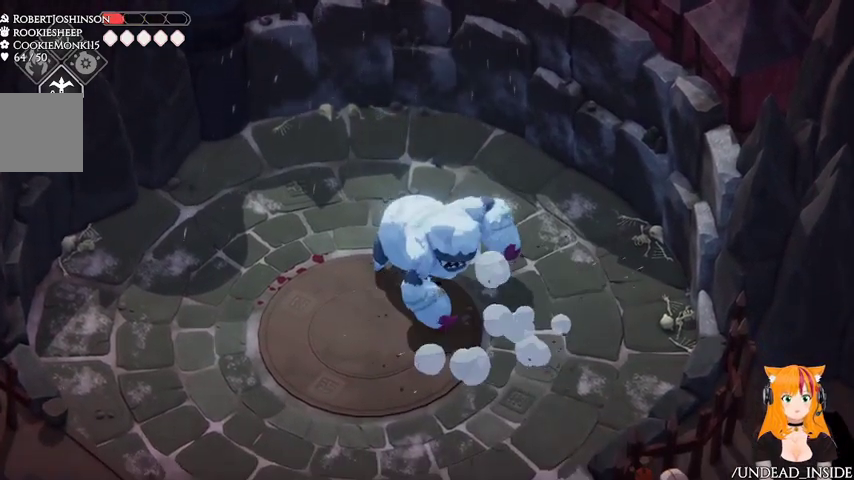
{"buttons": [], "left_stick": "down", "right_stick": "center", "events": [[467, "left_stick", "down"]]}
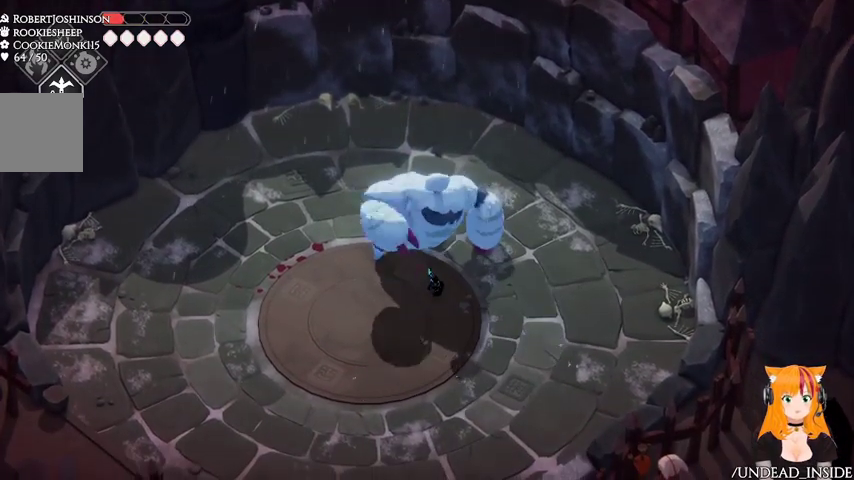
{"buttons": [], "left_stick": "center", "right_stick": "center", "events": [[333, "left_stick", "center"]]}
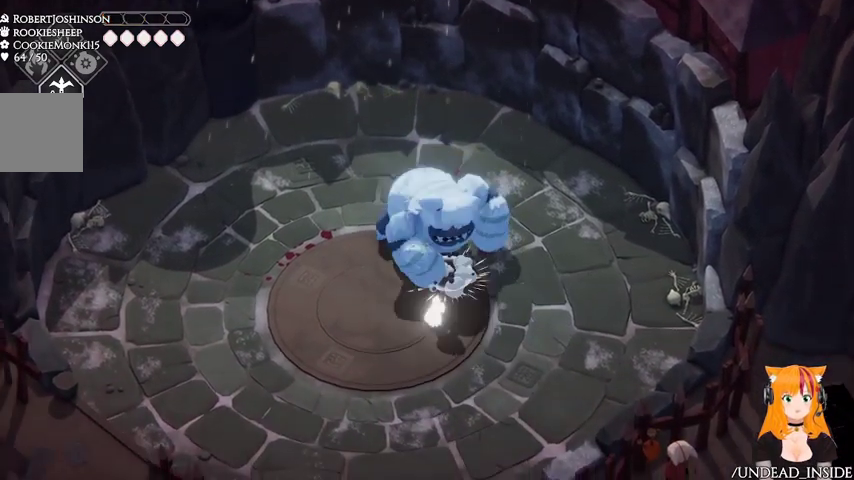
{"buttons": [], "left_stick": "center", "right_stick": "center", "events": []}
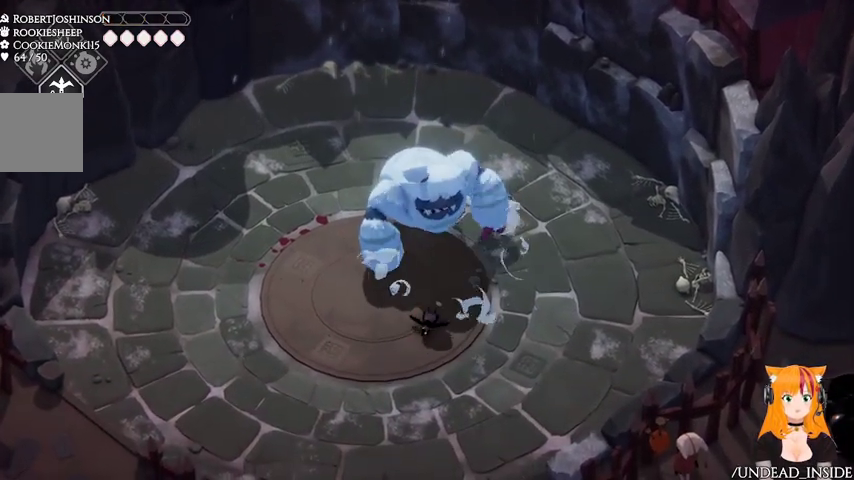
{"buttons": [], "left_stick": "center", "right_stick": "center", "events": []}
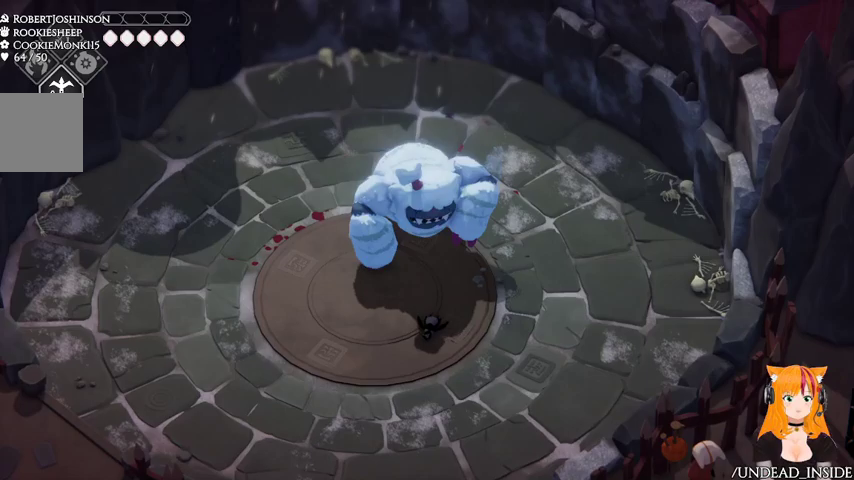
{"buttons": [], "left_stick": "center", "right_stick": "center", "events": []}
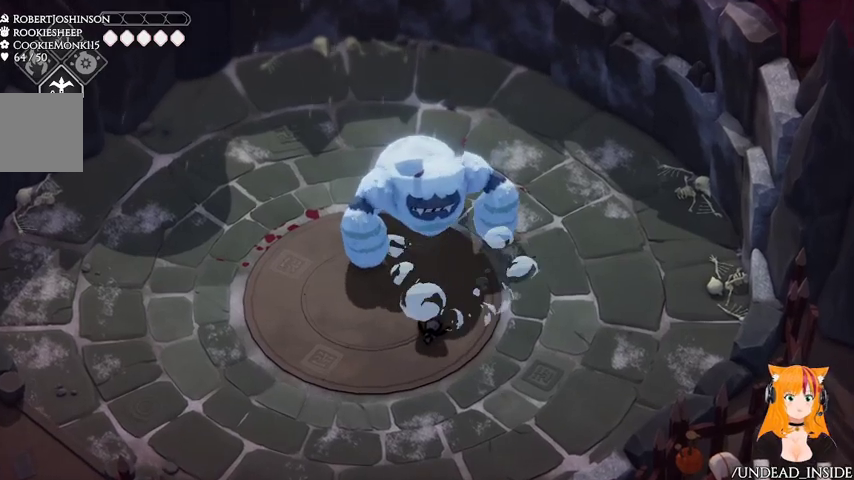
{"buttons": [], "left_stick": "center", "right_stick": "center", "events": []}
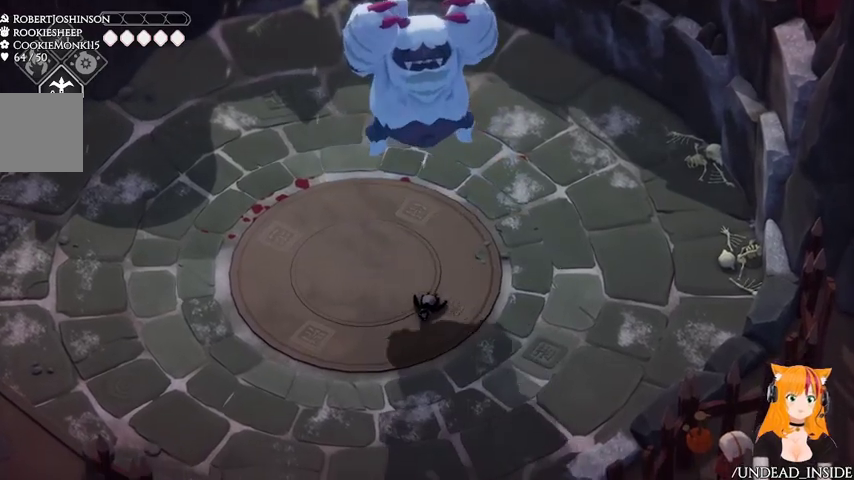
{"buttons": [], "left_stick": "center", "right_stick": "center", "events": []}
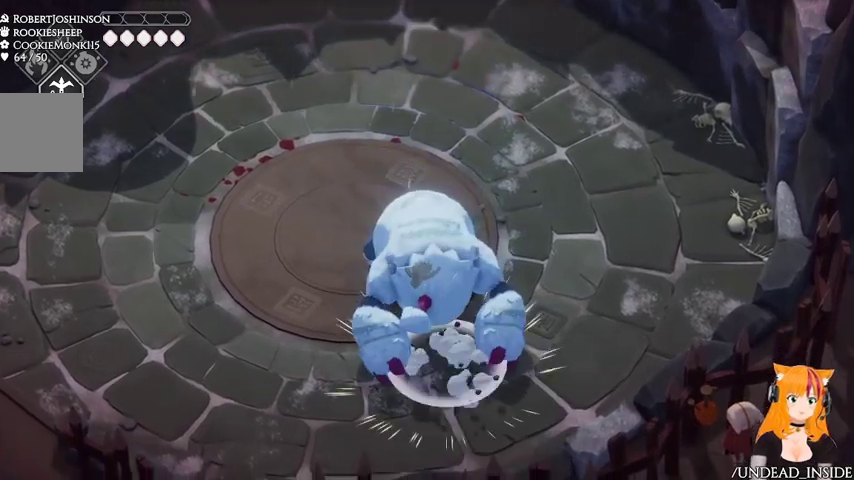
{"buttons": [], "left_stick": "center", "right_stick": "center", "events": []}
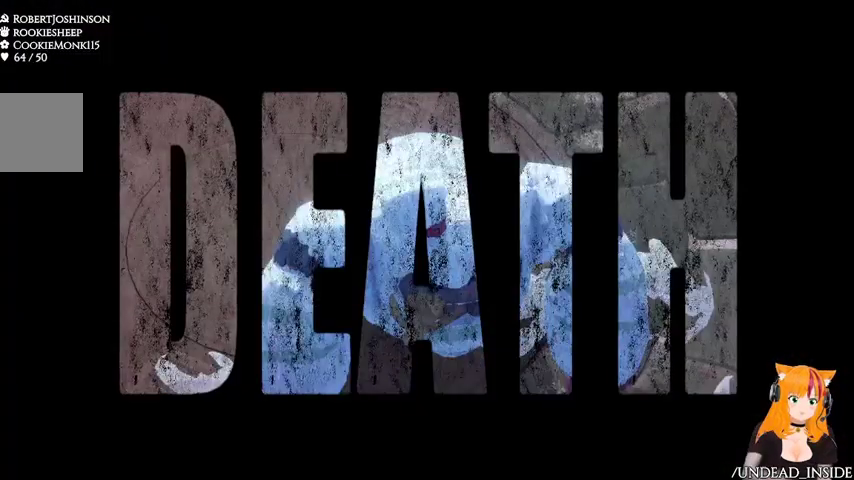
{"buttons": [], "left_stick": "center", "right_stick": "center", "events": [[233, "A", "down"], [467, "A", "up"]]}